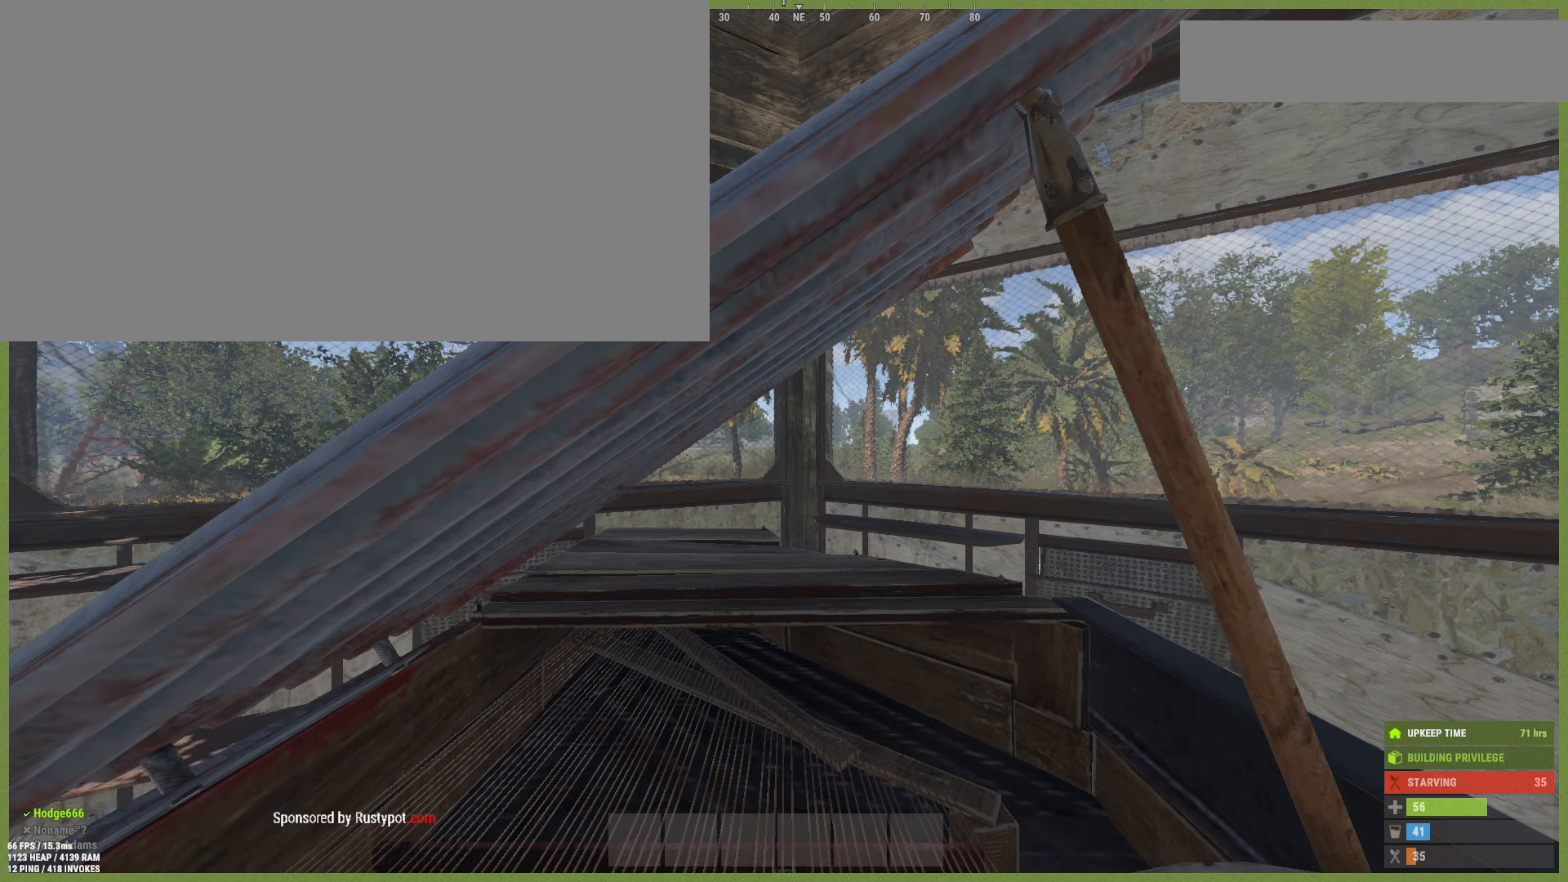
Gameplay with keyboard; each line is a JSON object with the keys held at the frame after it. "events" lists presses ("down") and releases ("up") of ".", "/", "0", "1", "2", "3", "4", "5", "6", "7", "8", "9", "a", "alt_l", "alt_r", "b", "backslash", "backspace", "c", "caps_lock", "comma", "ctrl_l", "ctrl_r", "d", "e", "equals", "escape", "f", "f1", "f10", "f11", "f12", "f2", "f3", "f4", "f5", "f6", "f7", "f8", "f9", "g", "h", "i", "j", "k", "l", "lbracket", "m", "minus", "n", "o", "p", "q", "quote", "r", "rbracket", "return", "s", "semicolon", "shift_l", "shift_r", "space", "super_l", "super_r", "t", "tab", "tilde", "u", "v", "w", "x", "y" and "z" between this image and that frame as [ms after this image, input, new state], when the widget could be followed in between. No other keys are recorded. Mouse input is not recorded.
{"keys": [], "events": [[17, "8", "up"], [17, "h", "up"], [17, "n", "up"]]}
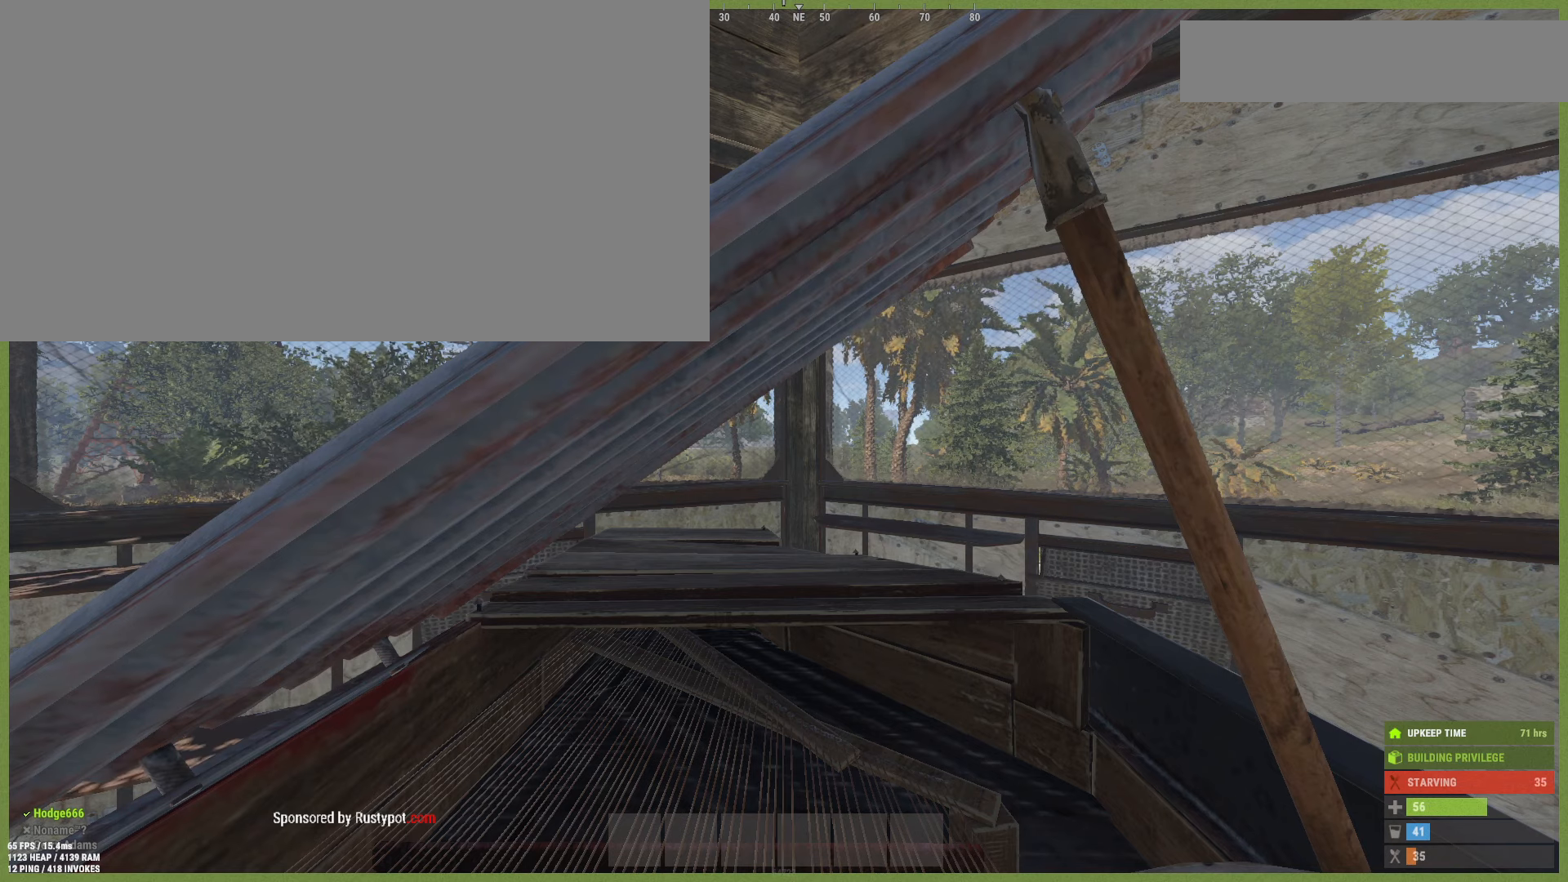
{"keys": ["escape"], "events": [[400, "escape", "down"]]}
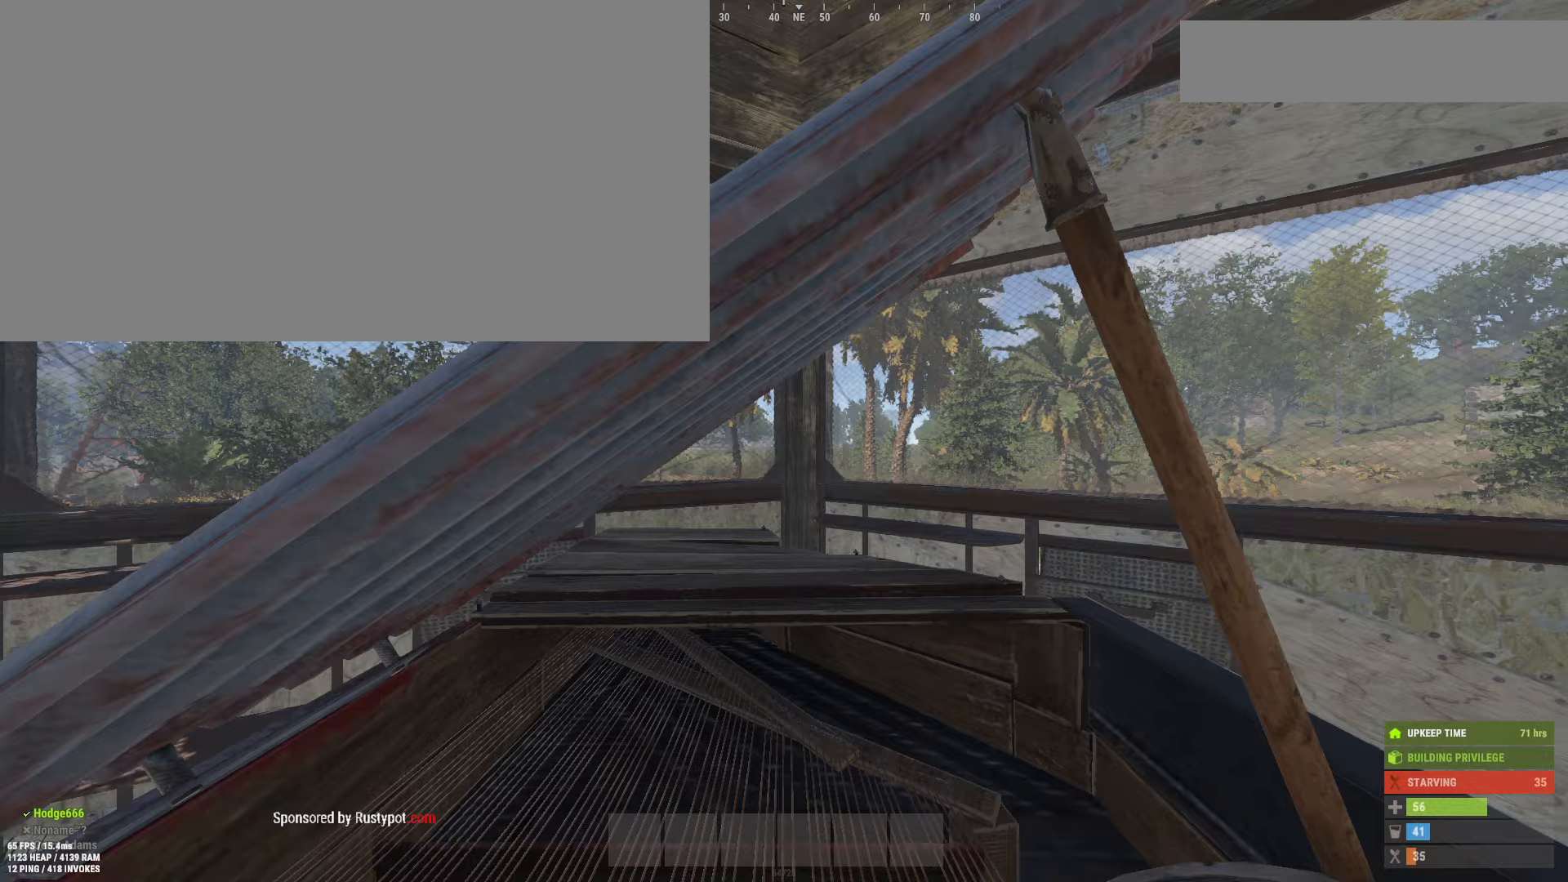
{"keys": [], "events": [[50, "escape", "up"], [100, "space", "down"], [234, "space", "up"]]}
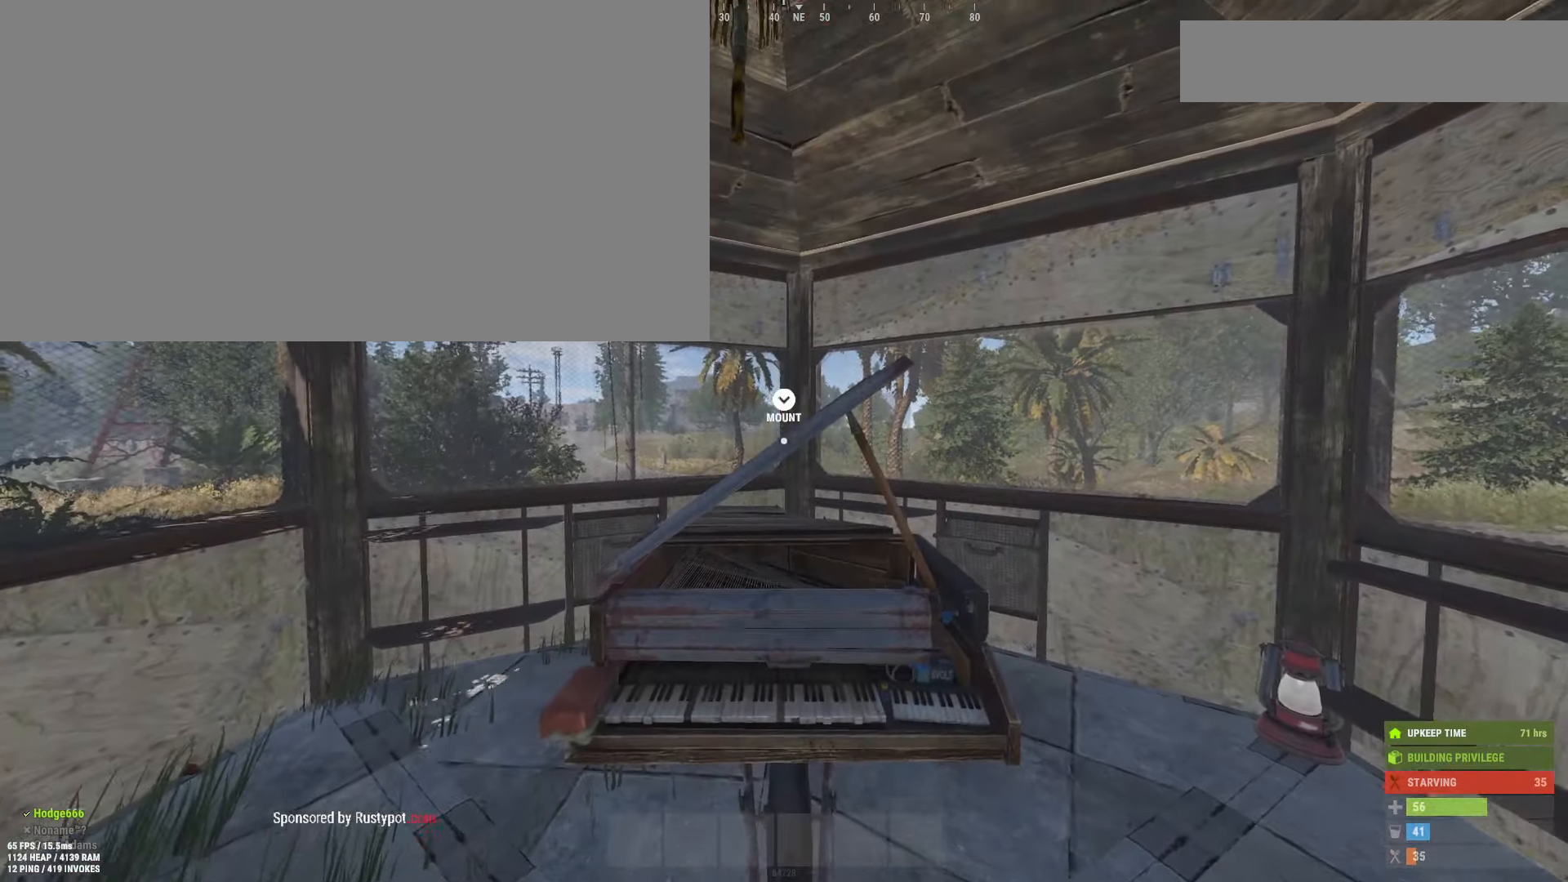
{"keys": [], "events": [[350, "tab", "down"], [434, "tab", "up"]]}
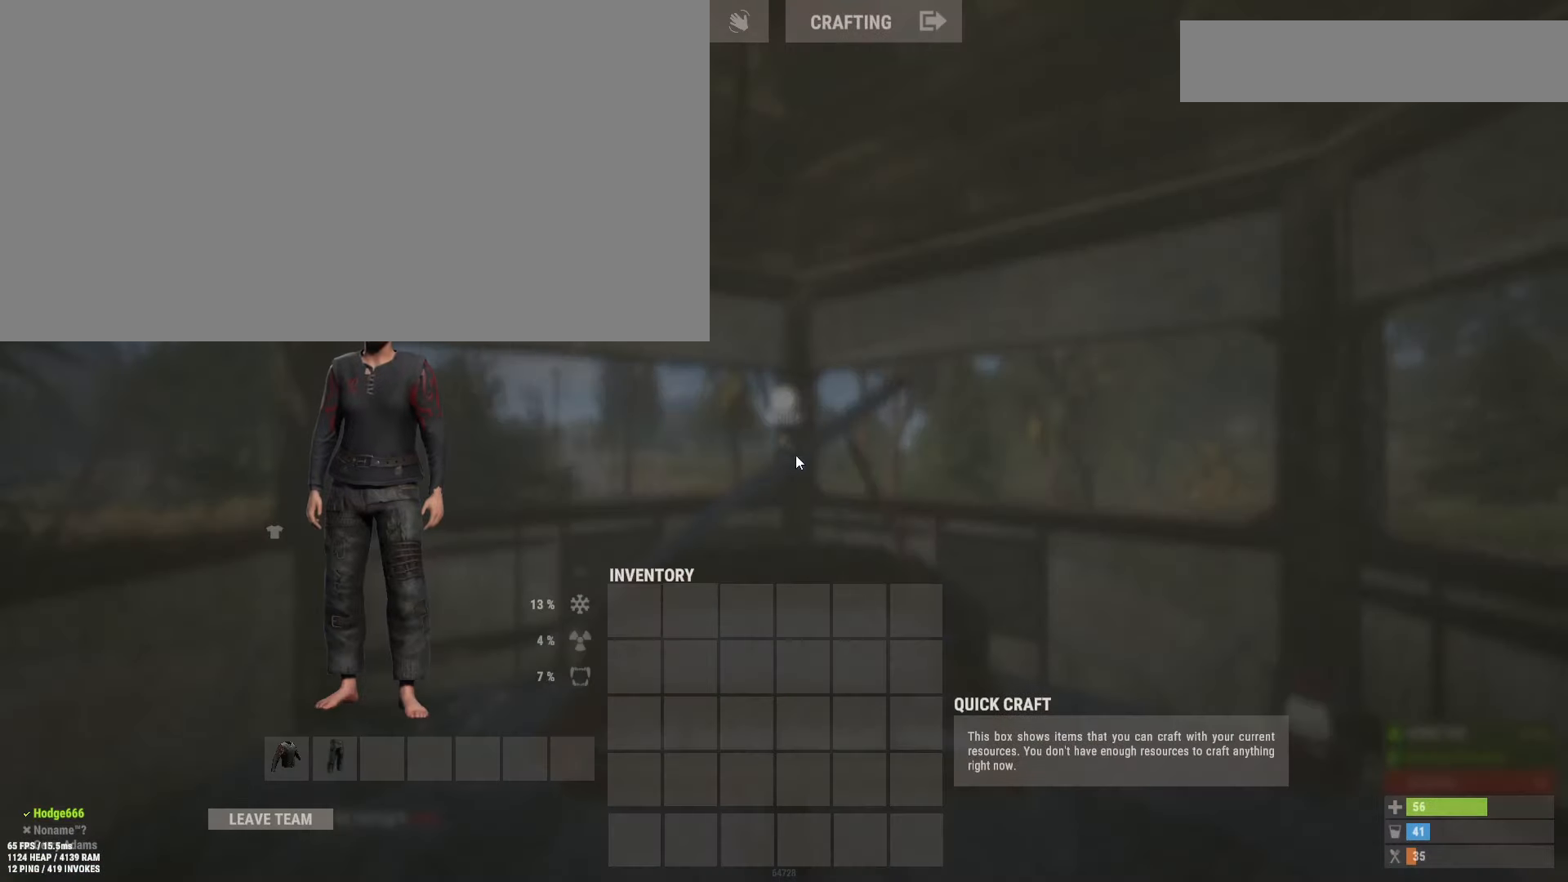
{"keys": [], "events": []}
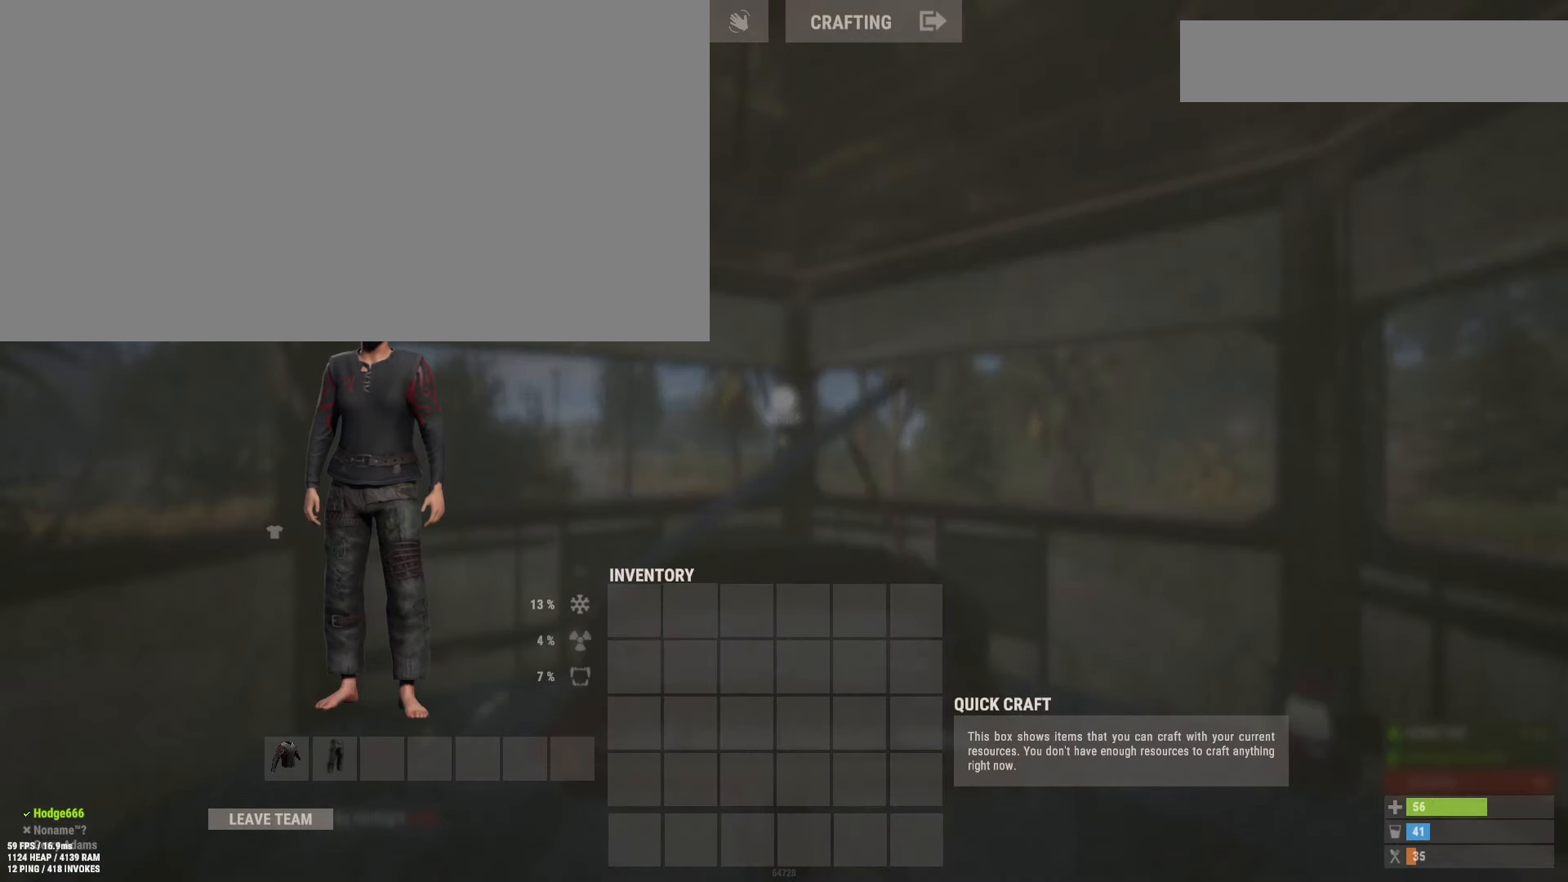
{"keys": [], "events": []}
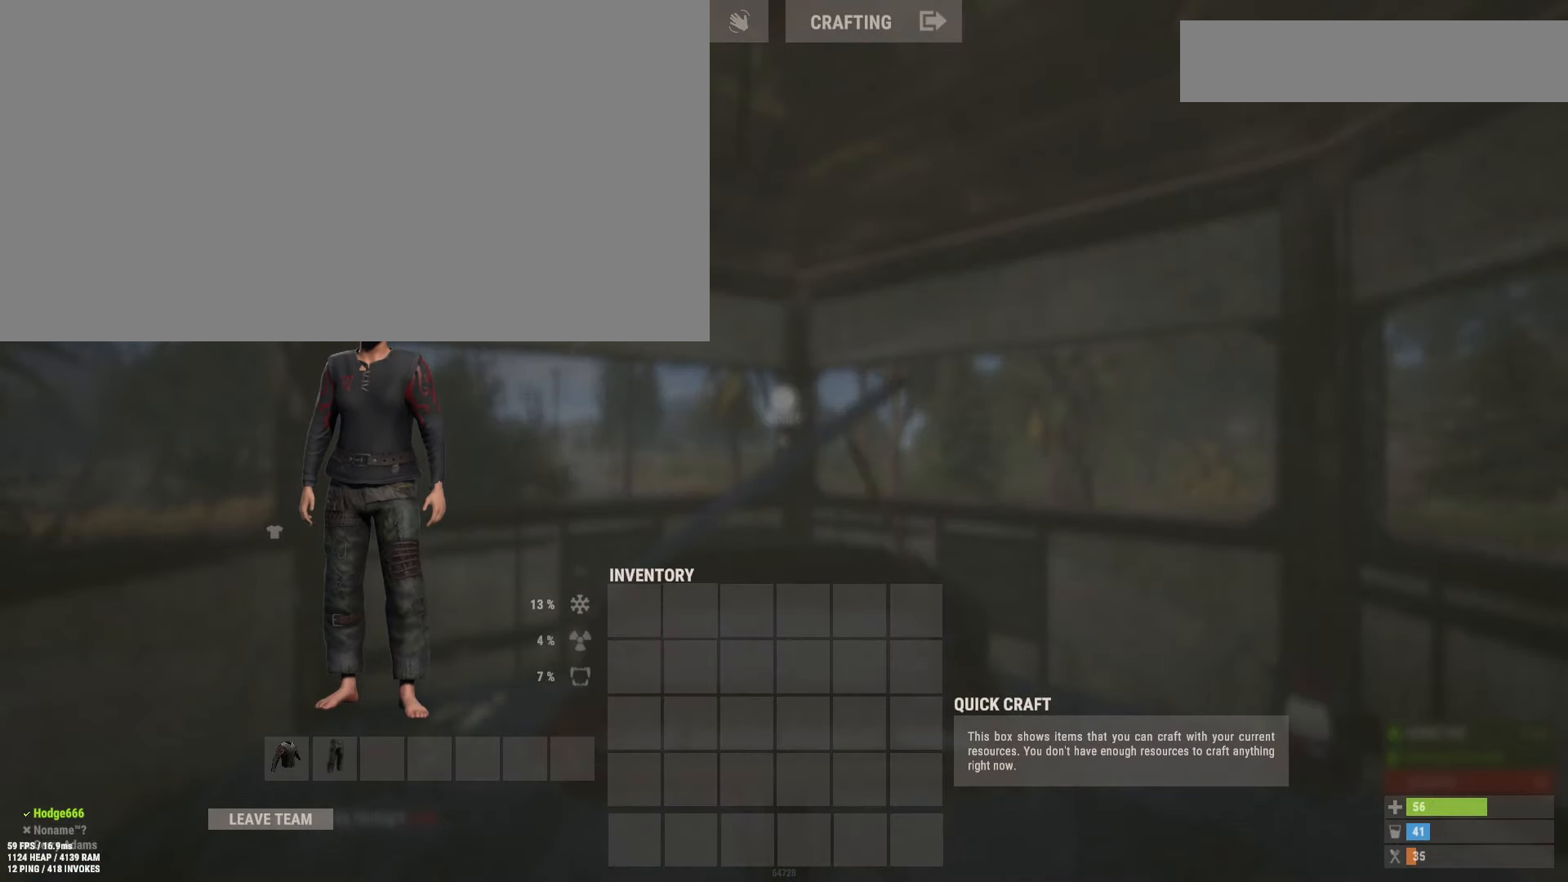
{"keys": [], "events": []}
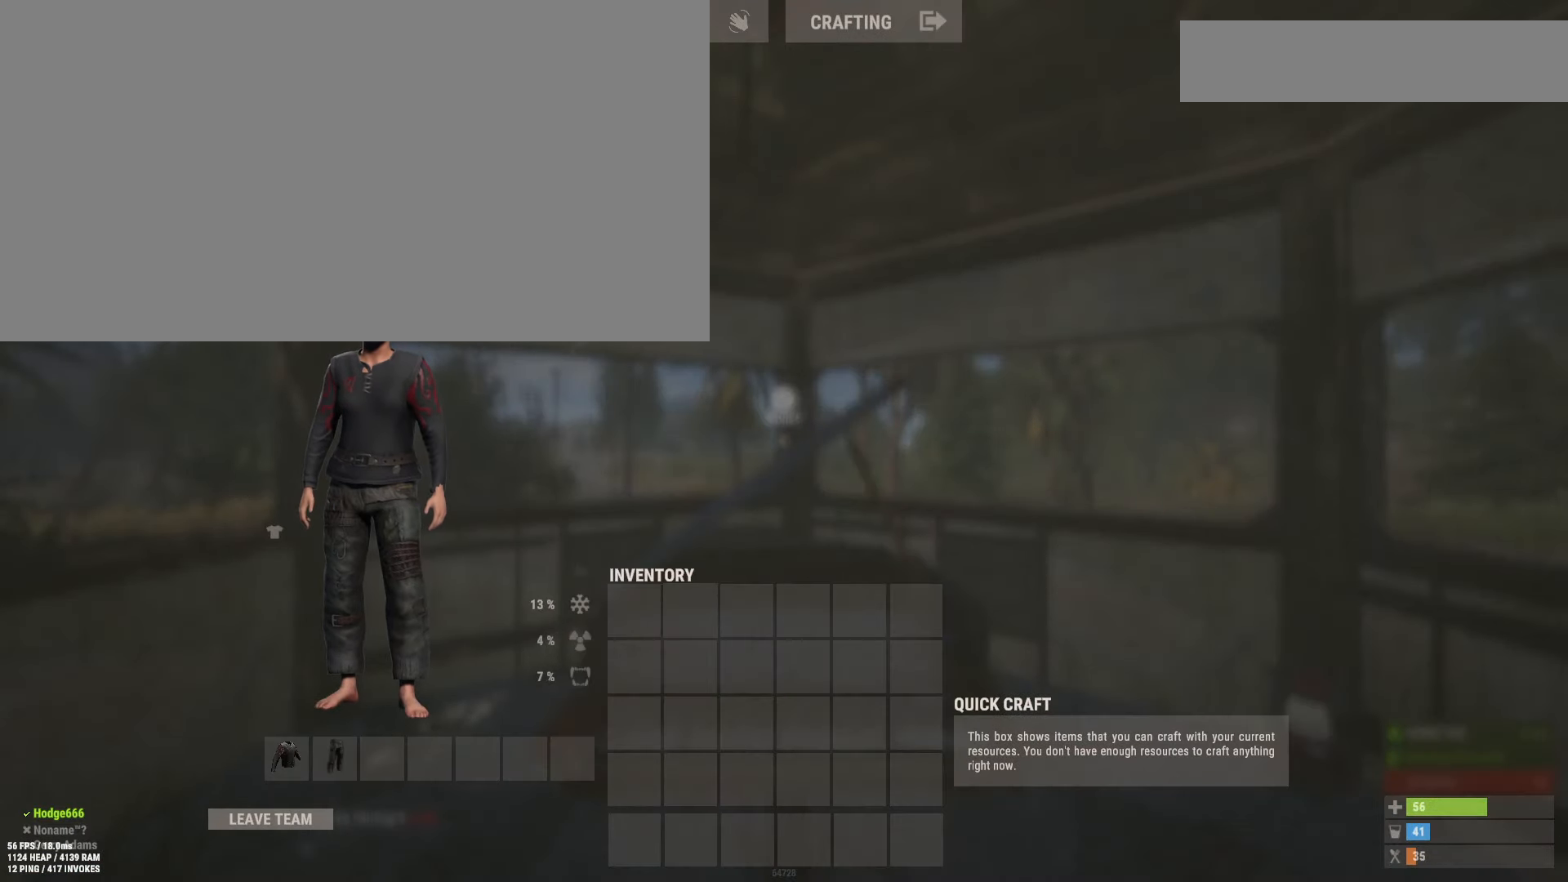
{"keys": [], "events": []}